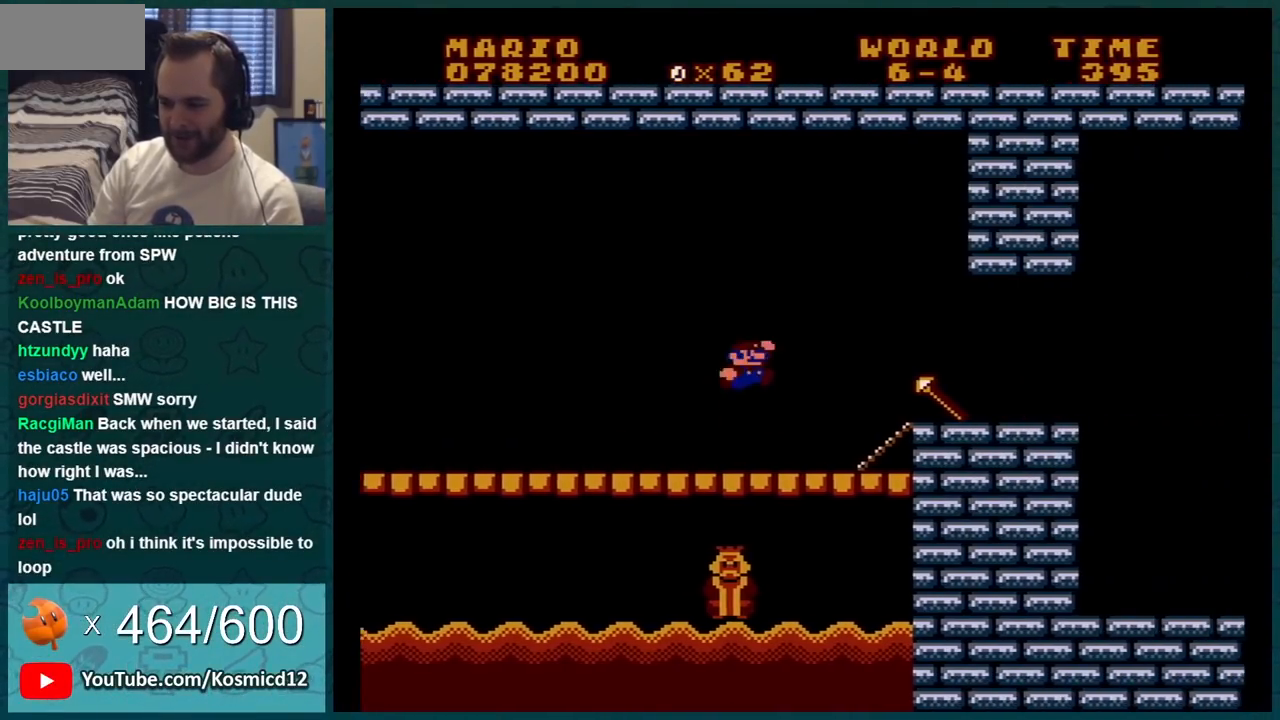
Gameplay with a controller (Nintendo layout); each line is a JSON object with the inputs held at the frame after it. "events" lists button and stick changes between this image and that frame as [ms after this image, input, new state], when the widget could be followed in between. Not read: L3 R3.
{"buttons": ["B"], "events": [[400, "DPAD_RIGHT", "up"]]}
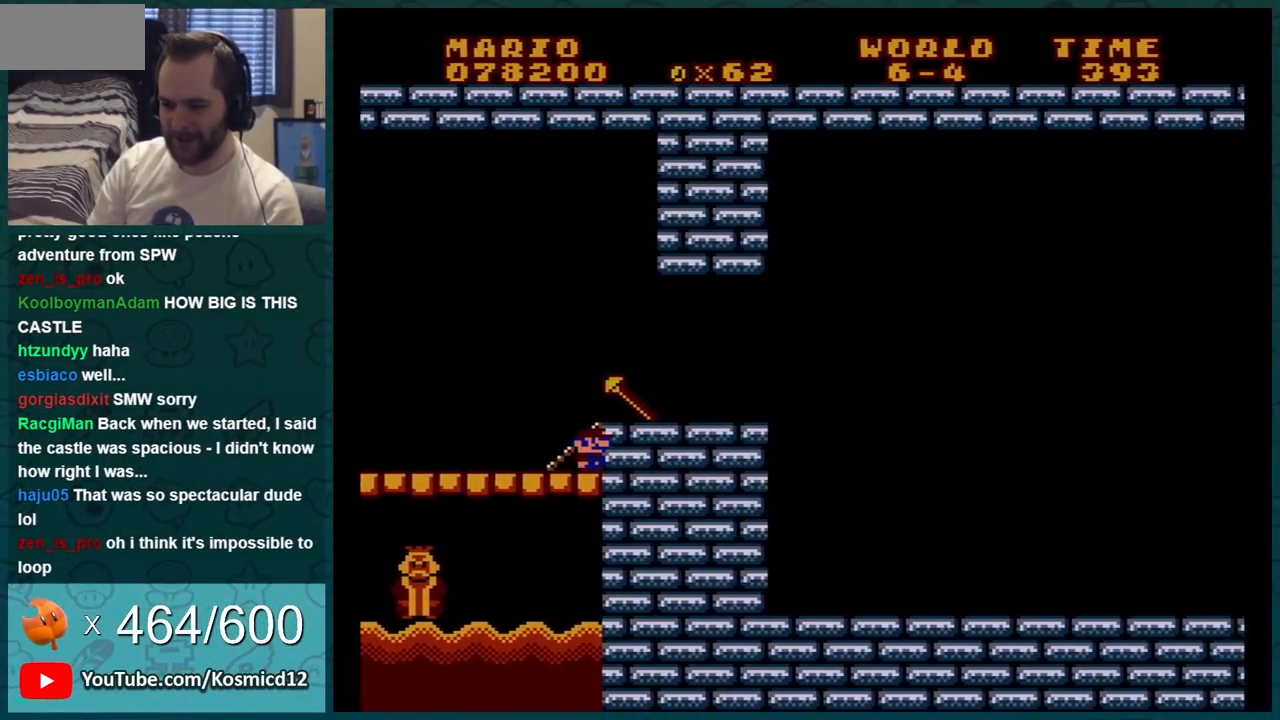
{"buttons": ["B", "DPAD_RIGHT"], "events": [[200, "DPAD_RIGHT", "down"]]}
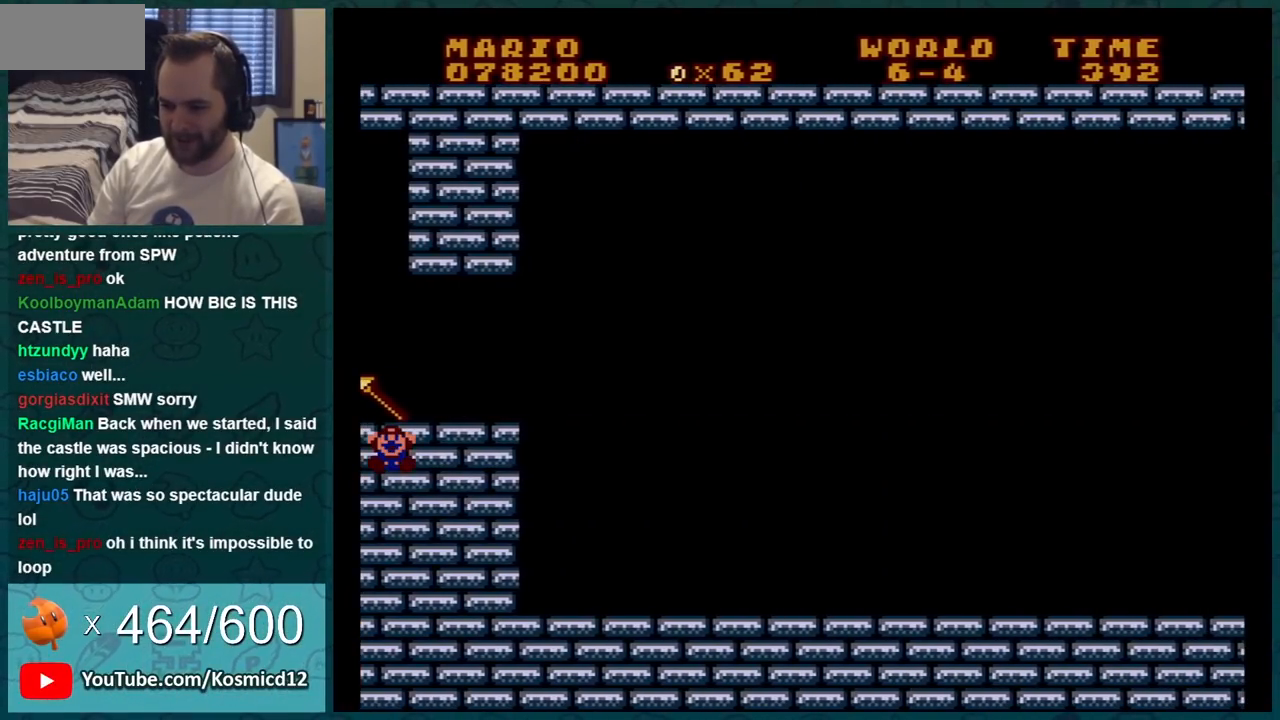
{"buttons": ["B"], "events": [[233, "DPAD_RIGHT", "up"]]}
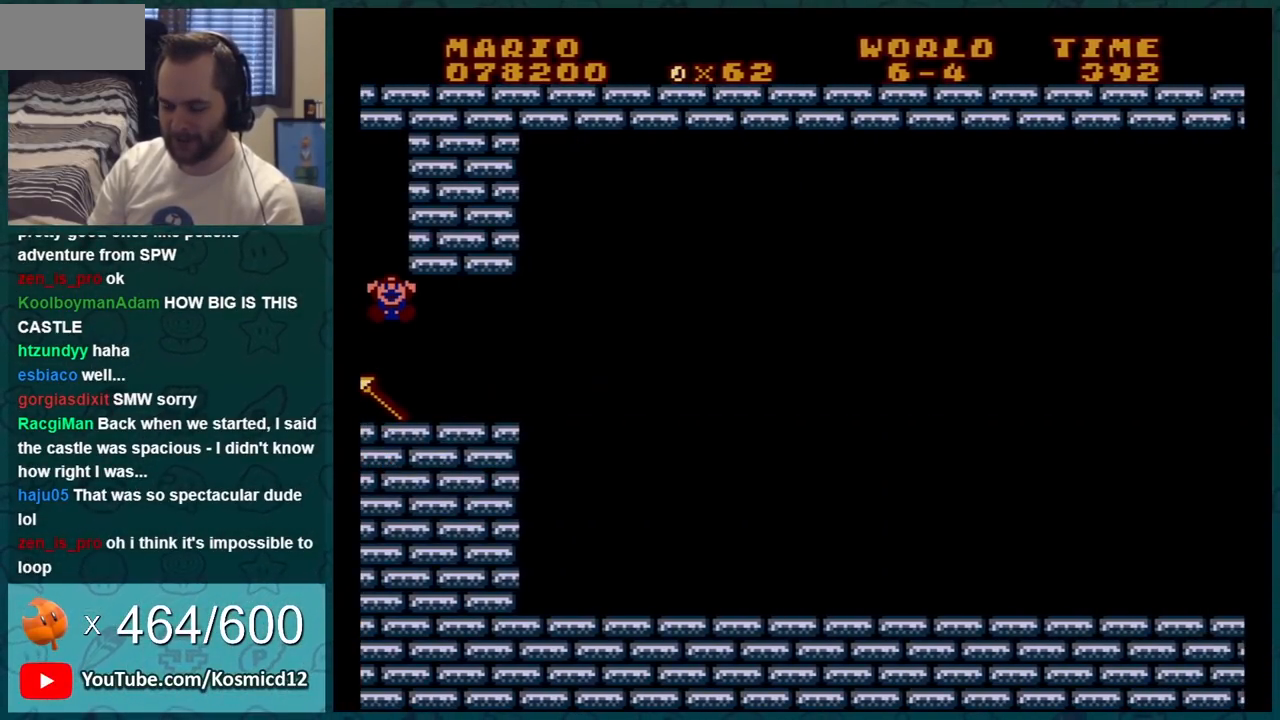
{"buttons": ["B"], "events": []}
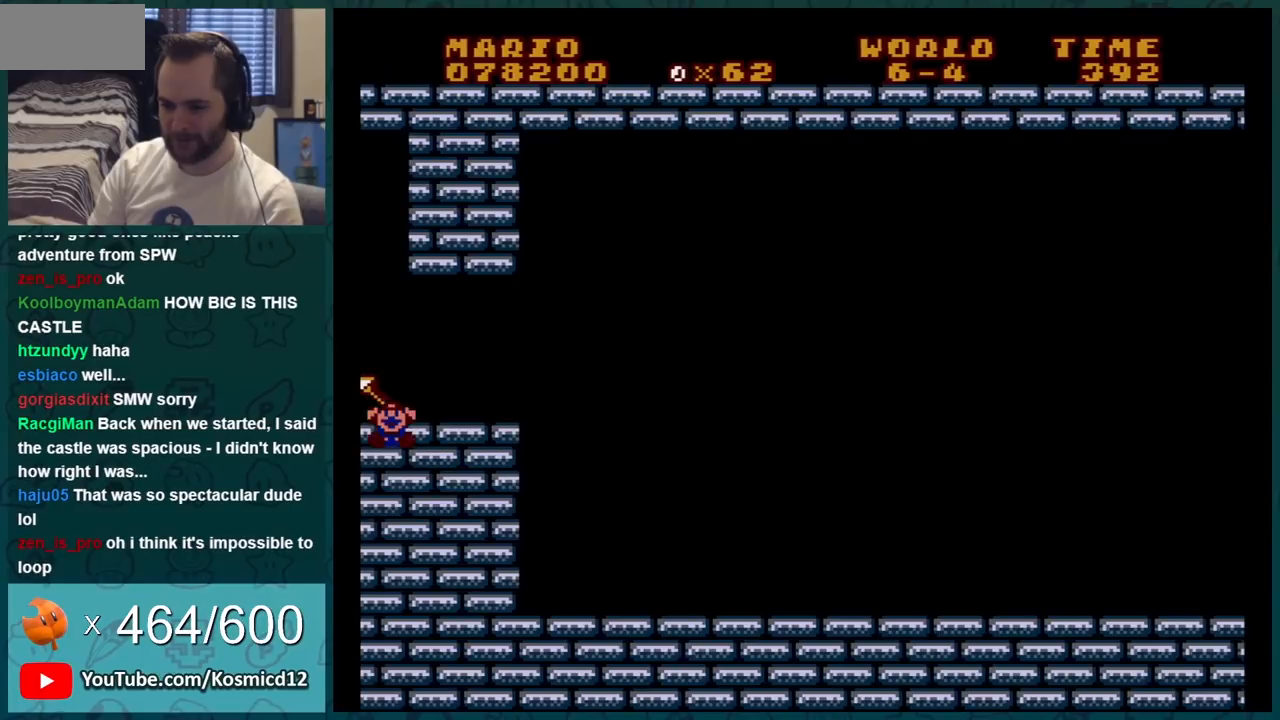
{"buttons": ["B"], "events": []}
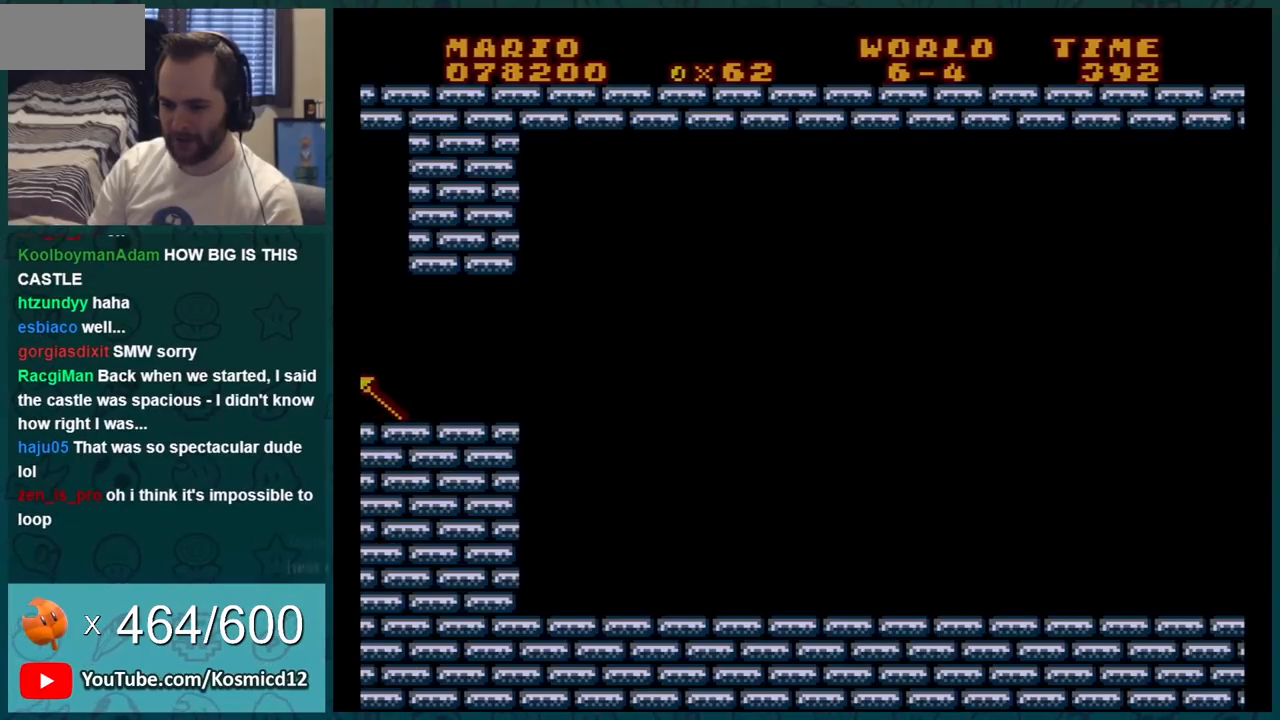
{"buttons": ["B"], "events": []}
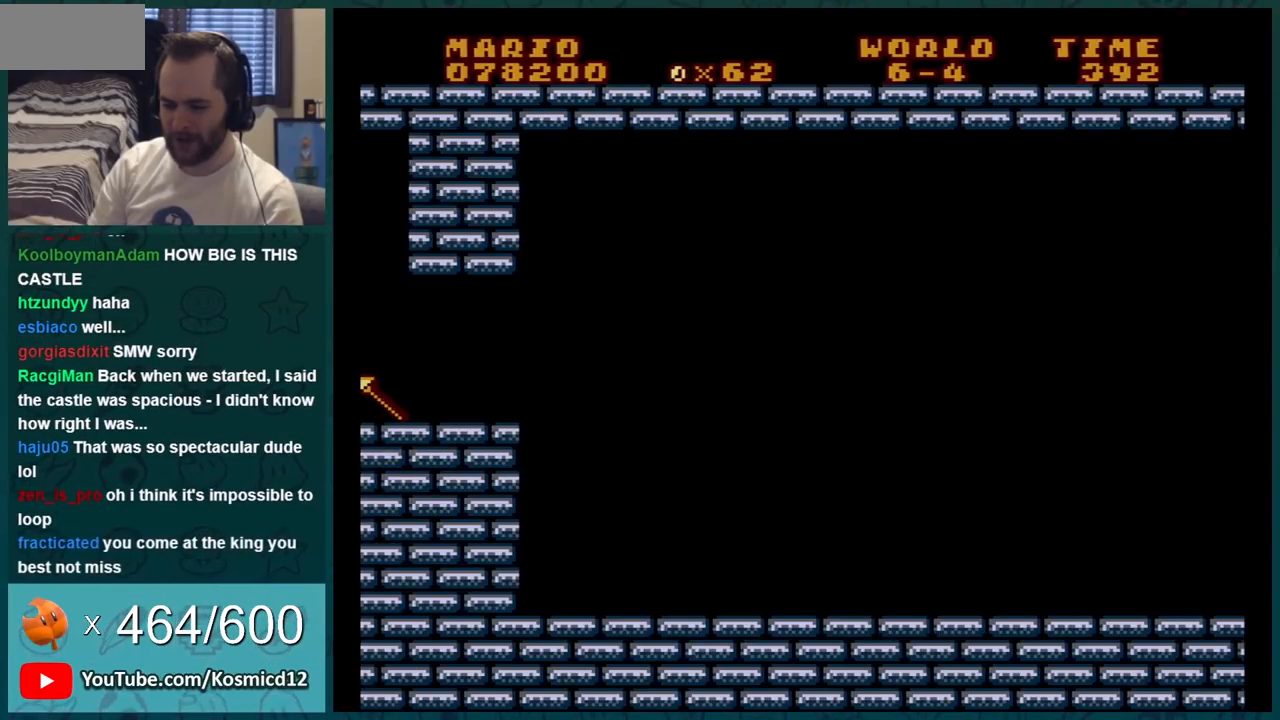
{"buttons": [], "events": [[300, "B", "up"]]}
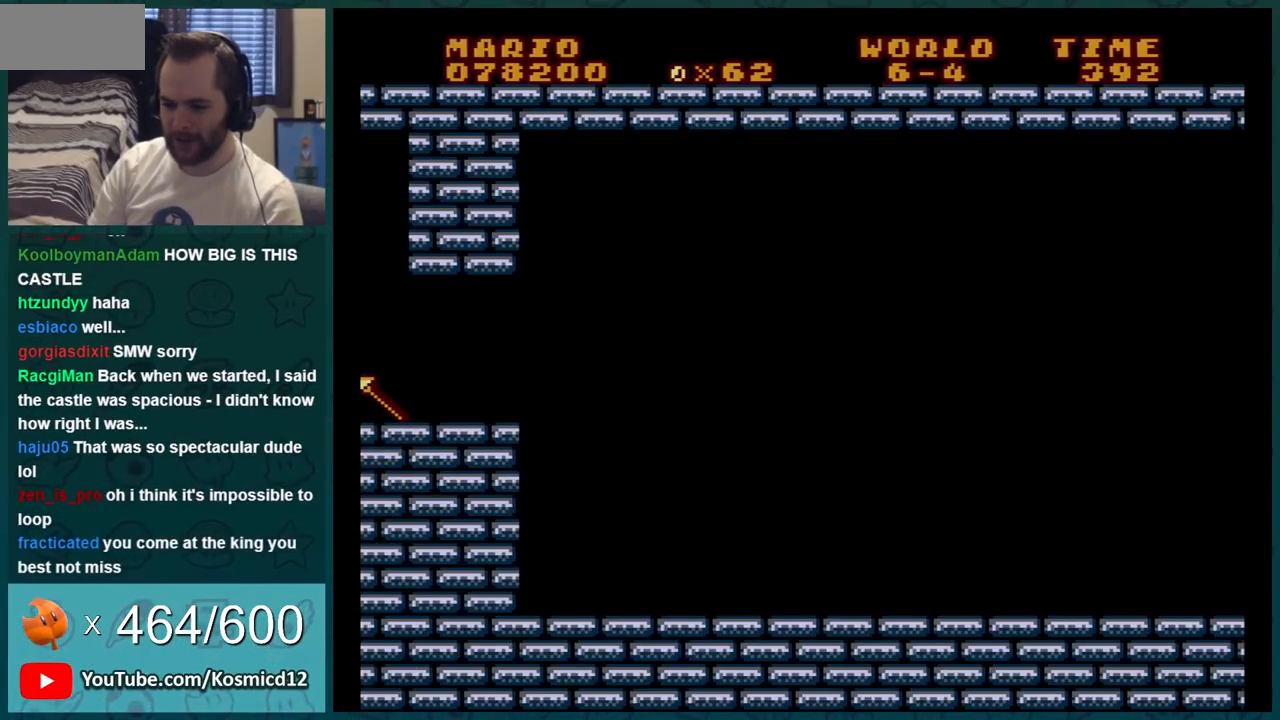
{"buttons": ["B"], "events": [[351, "B", "down"]]}
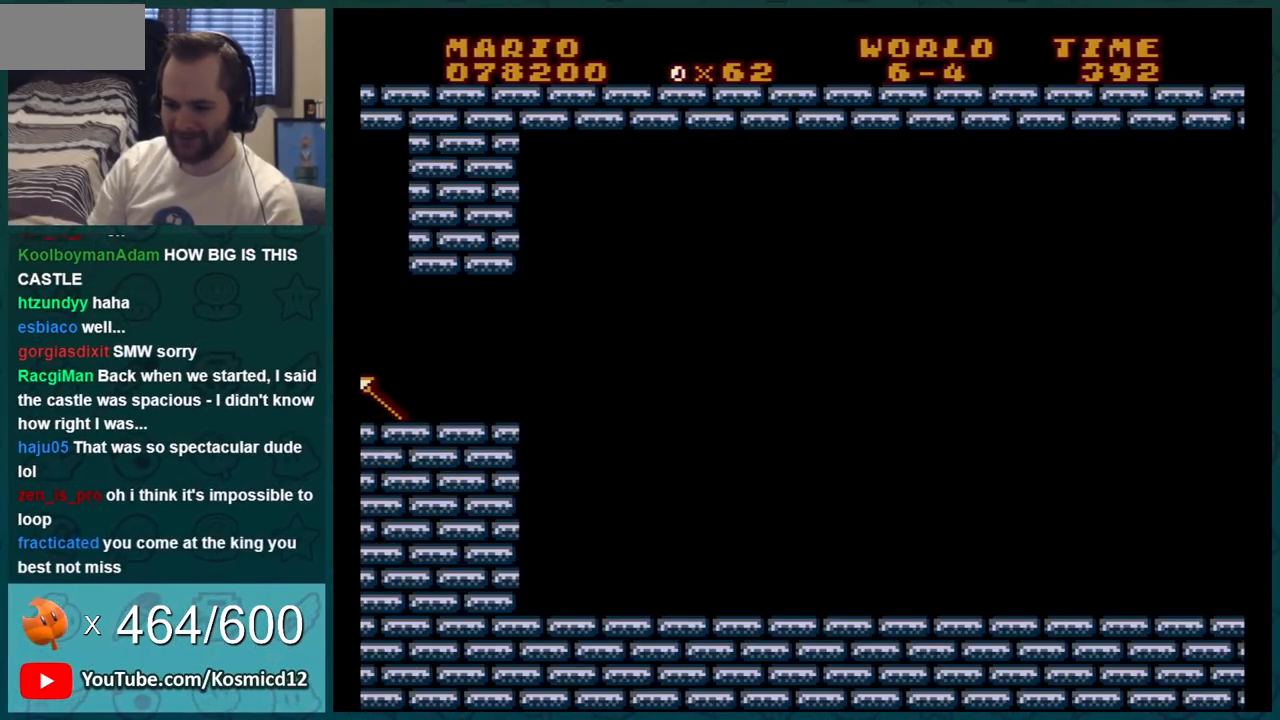
{"buttons": ["B", "DPAD_RIGHT"], "events": [[350, "DPAD_RIGHT", "down"]]}
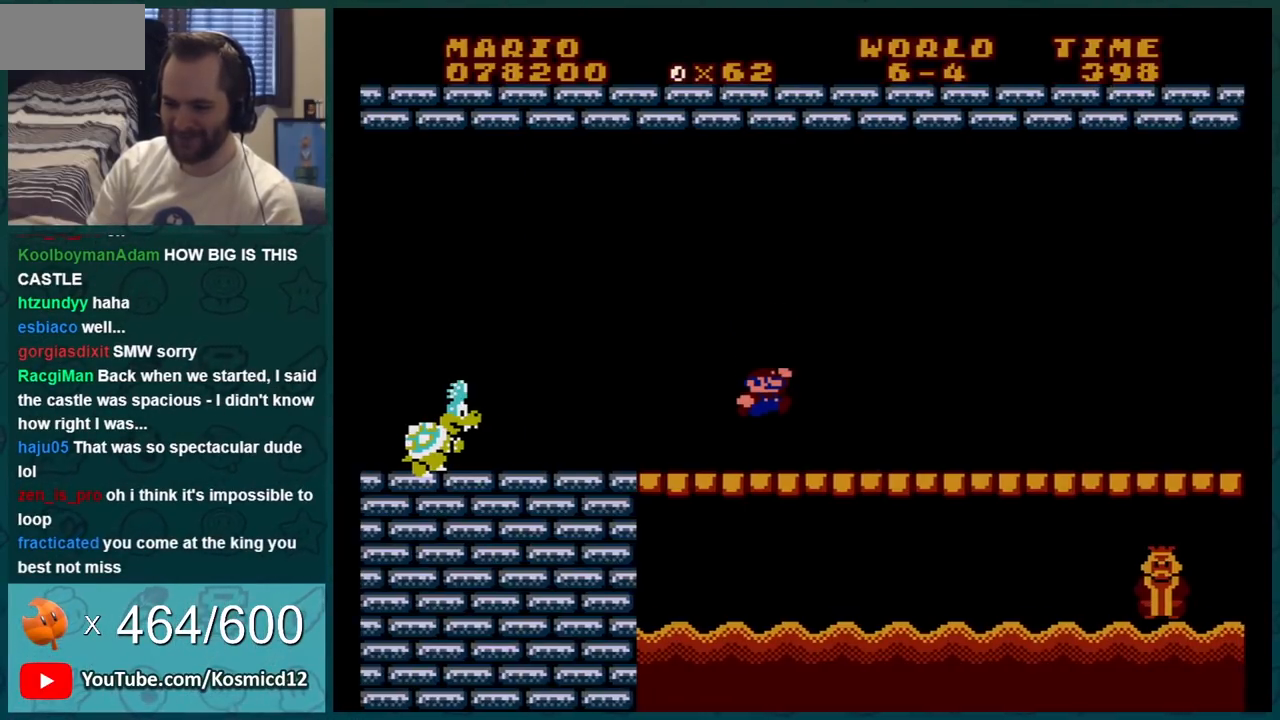
{"buttons": ["B", "DPAD_RIGHT"], "events": []}
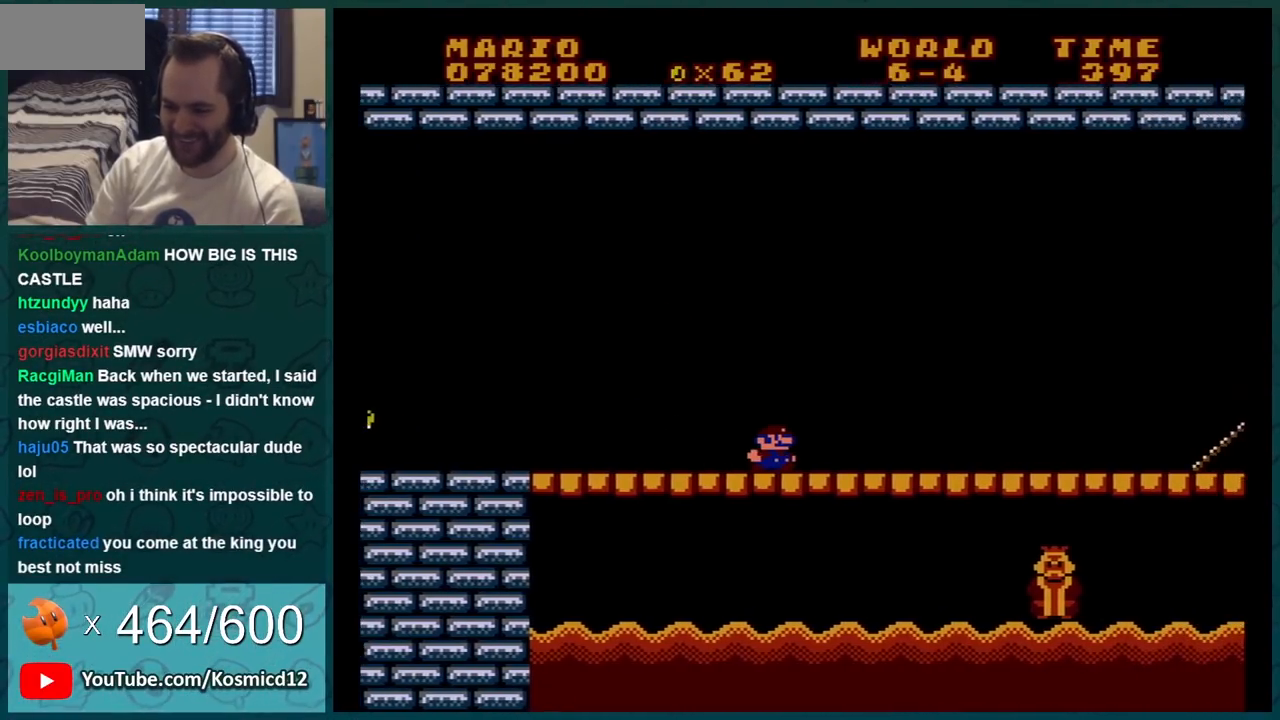
{"buttons": ["B", "DPAD_RIGHT"], "events": []}
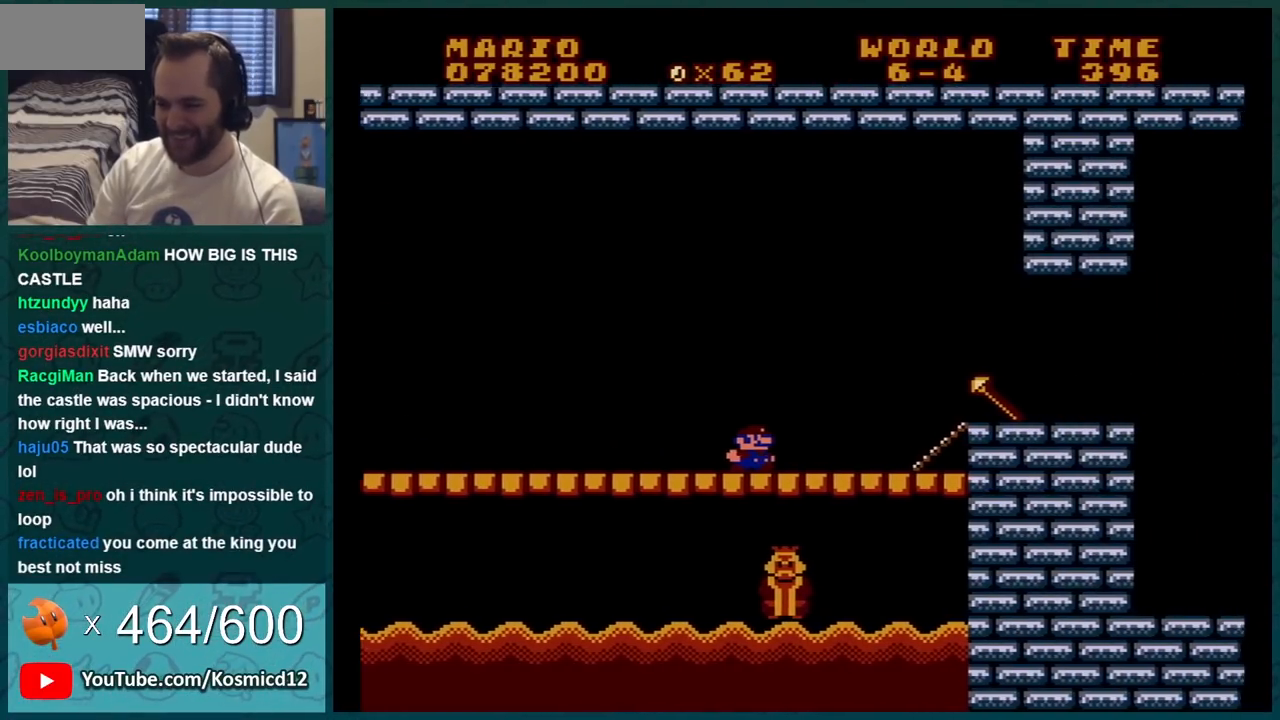
{"buttons": ["B", "DPAD_RIGHT"], "events": [[34, "A", "down"], [134, "A", "up"]]}
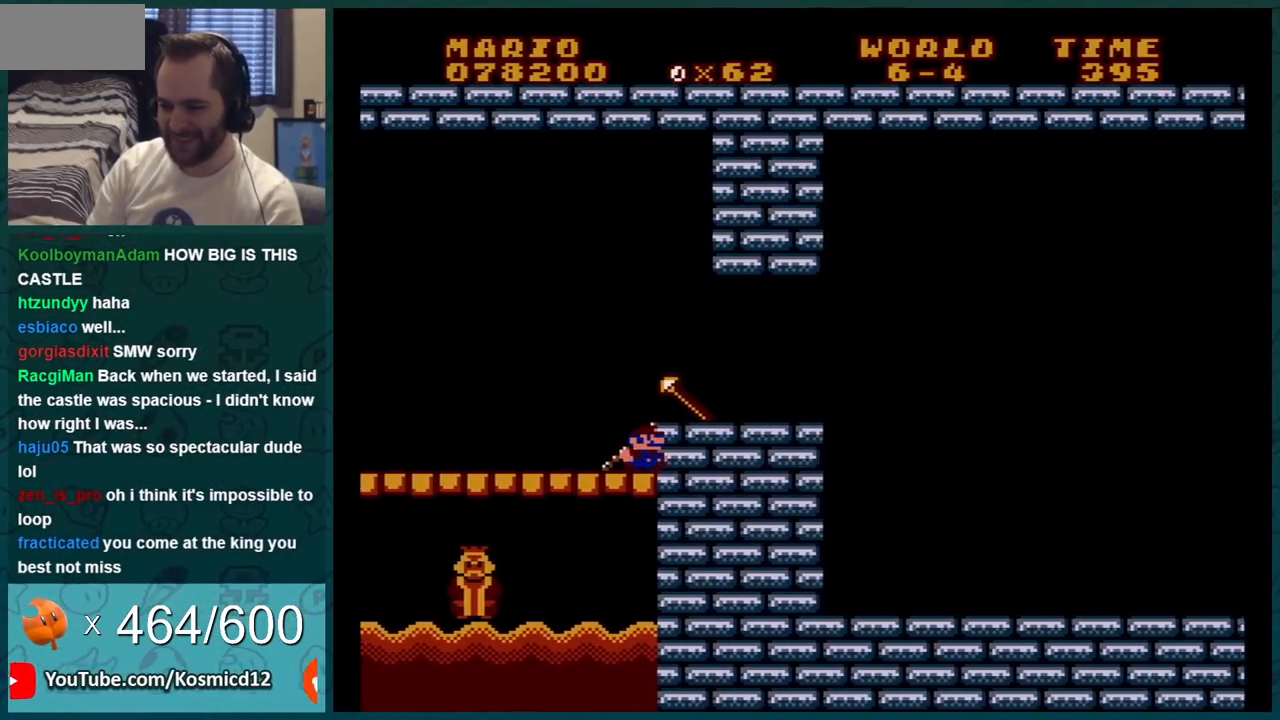
{"buttons": ["B"], "events": [[33, "DPAD_RIGHT", "up"]]}
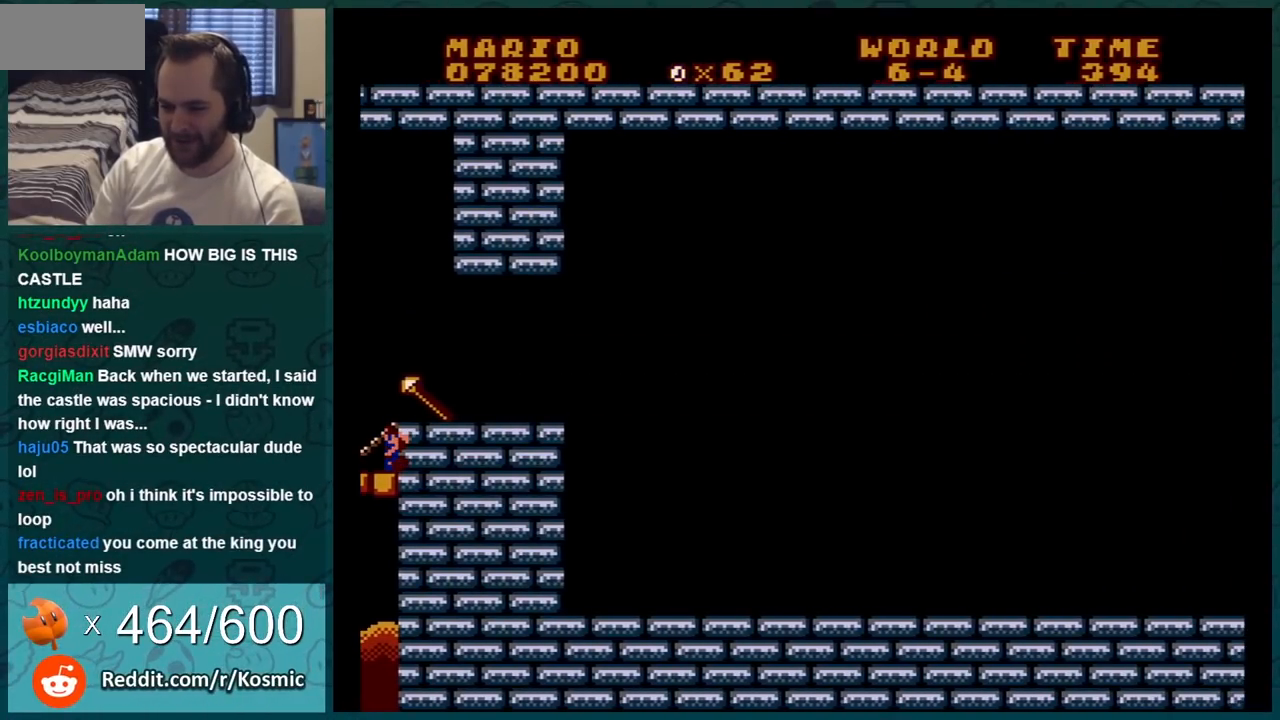
{"buttons": ["B"], "events": []}
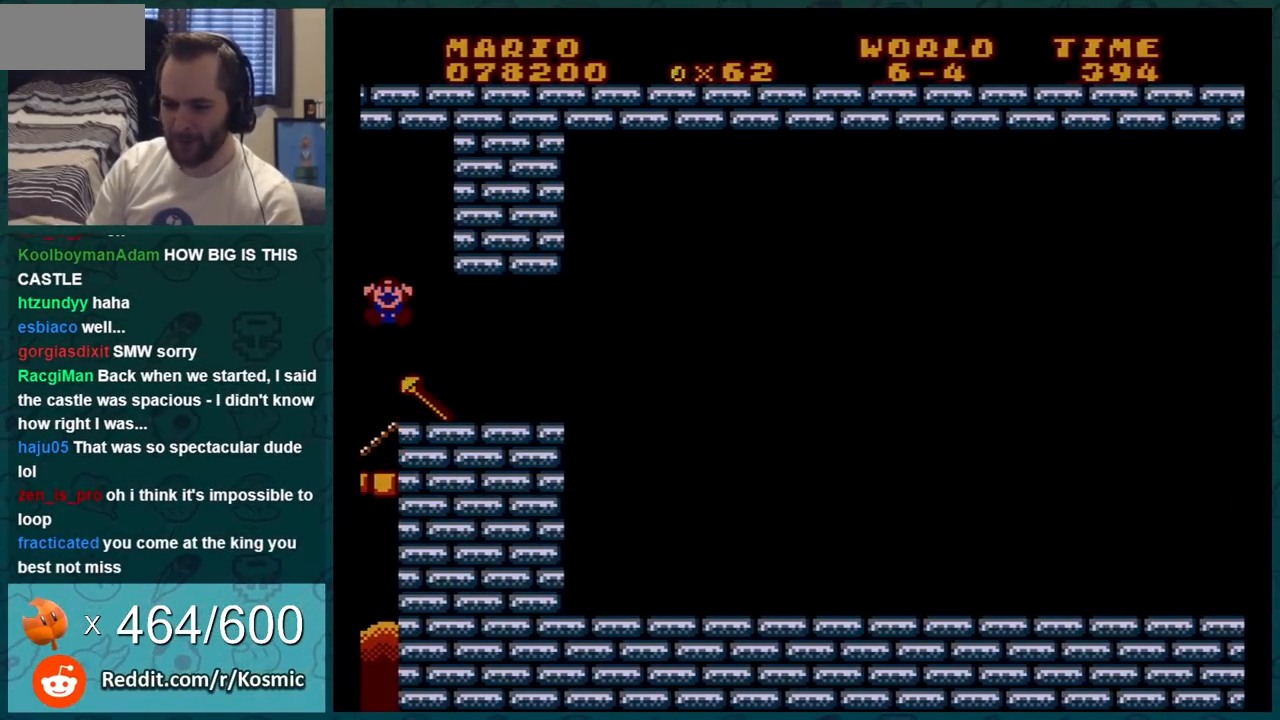
{"buttons": ["B"], "events": []}
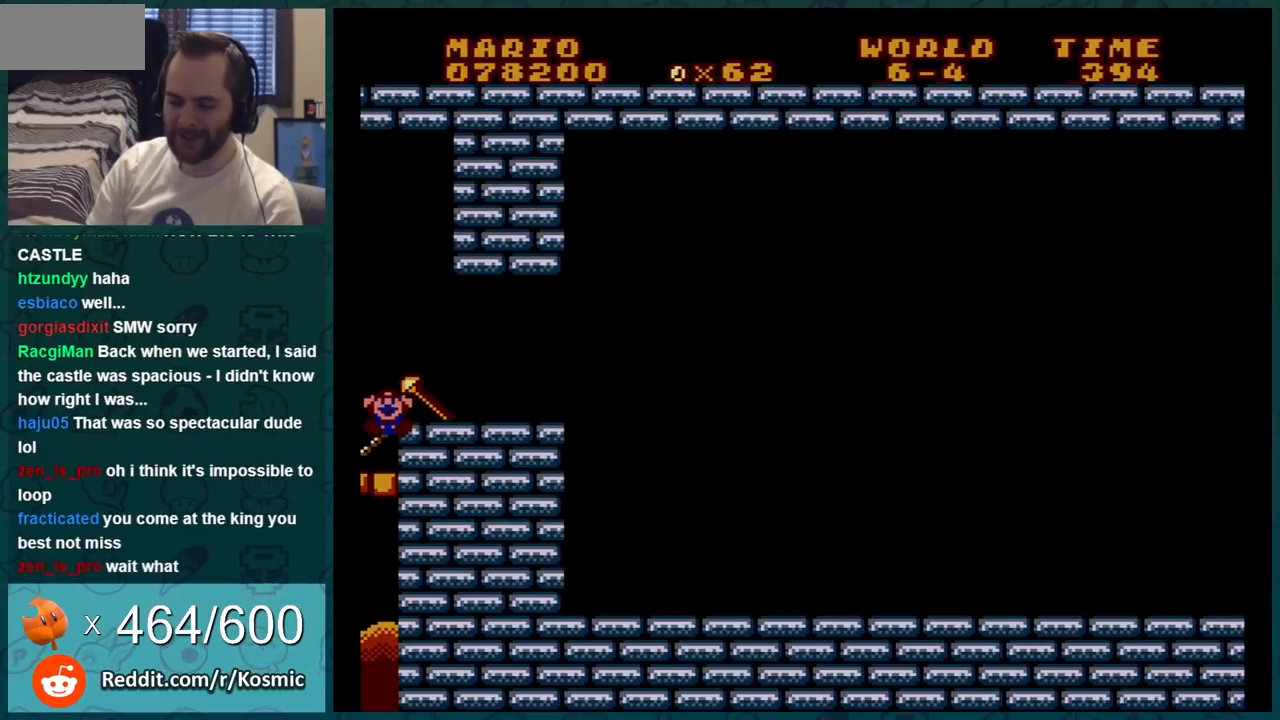
{"buttons": ["B", "DPAD_RIGHT"], "events": [[467, "DPAD_RIGHT", "down"]]}
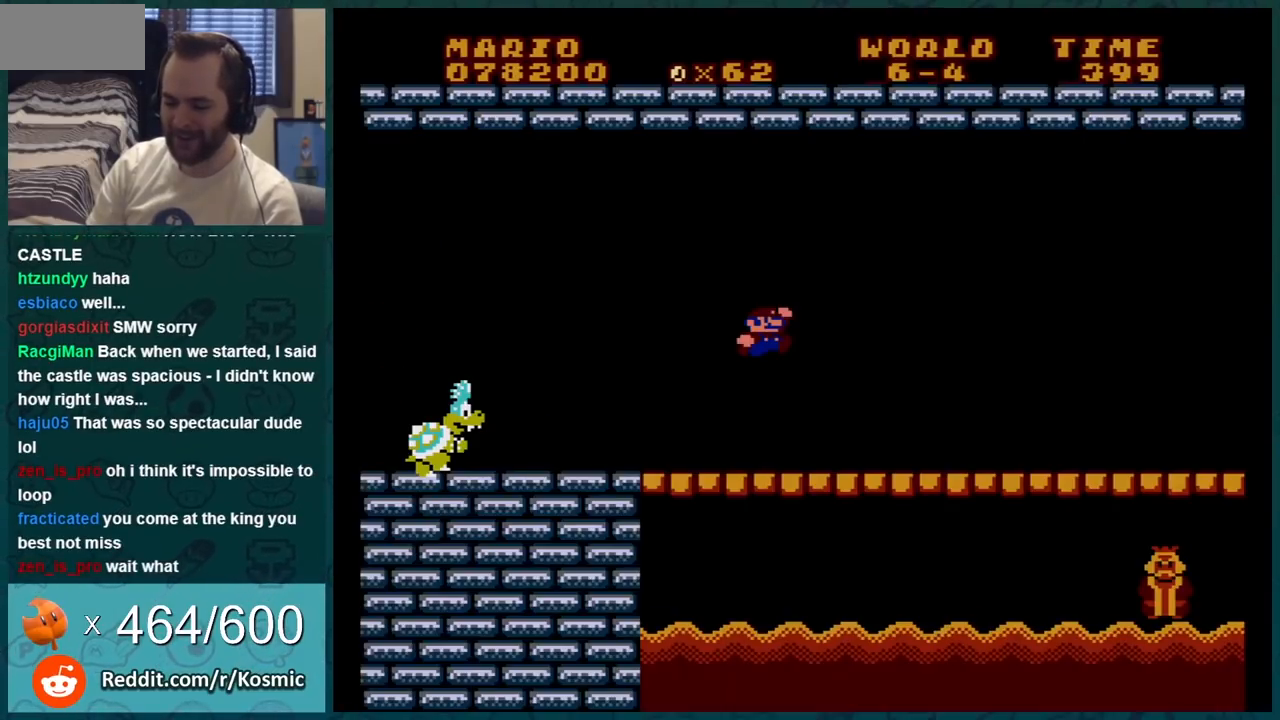
{"buttons": ["B", "DPAD_RIGHT"], "events": []}
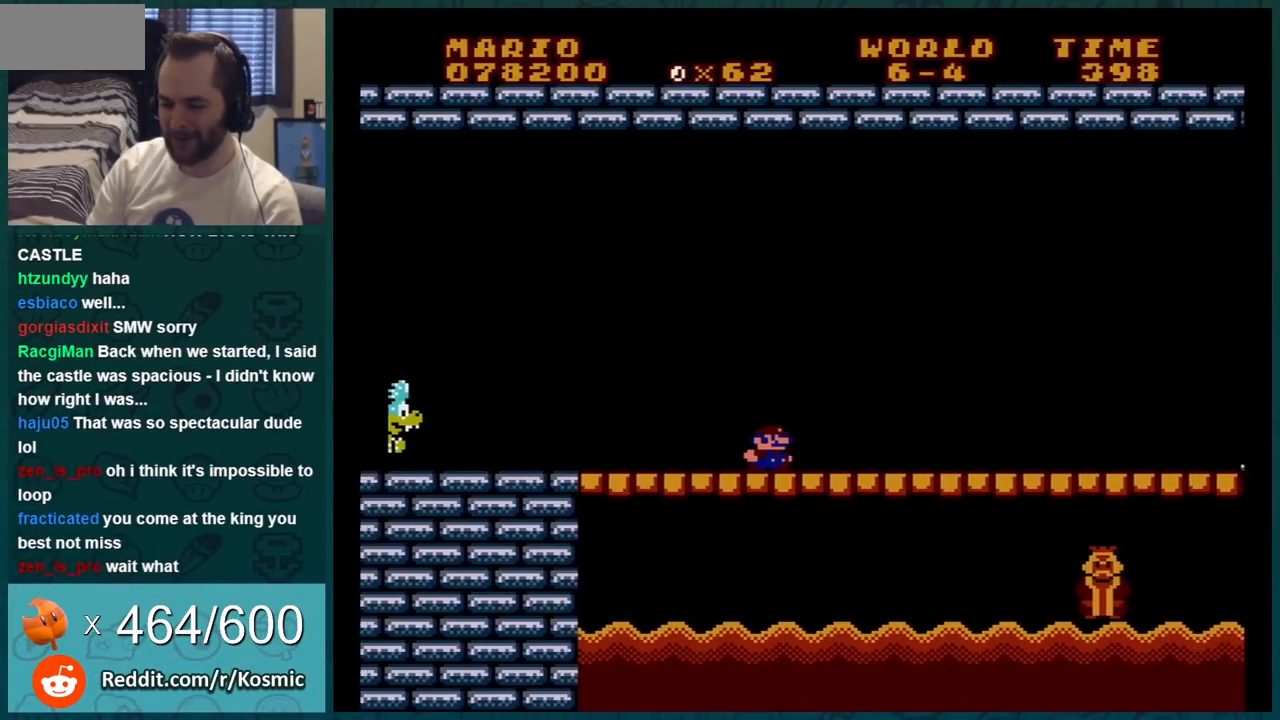
{"buttons": ["B", "DPAD_RIGHT"], "events": []}
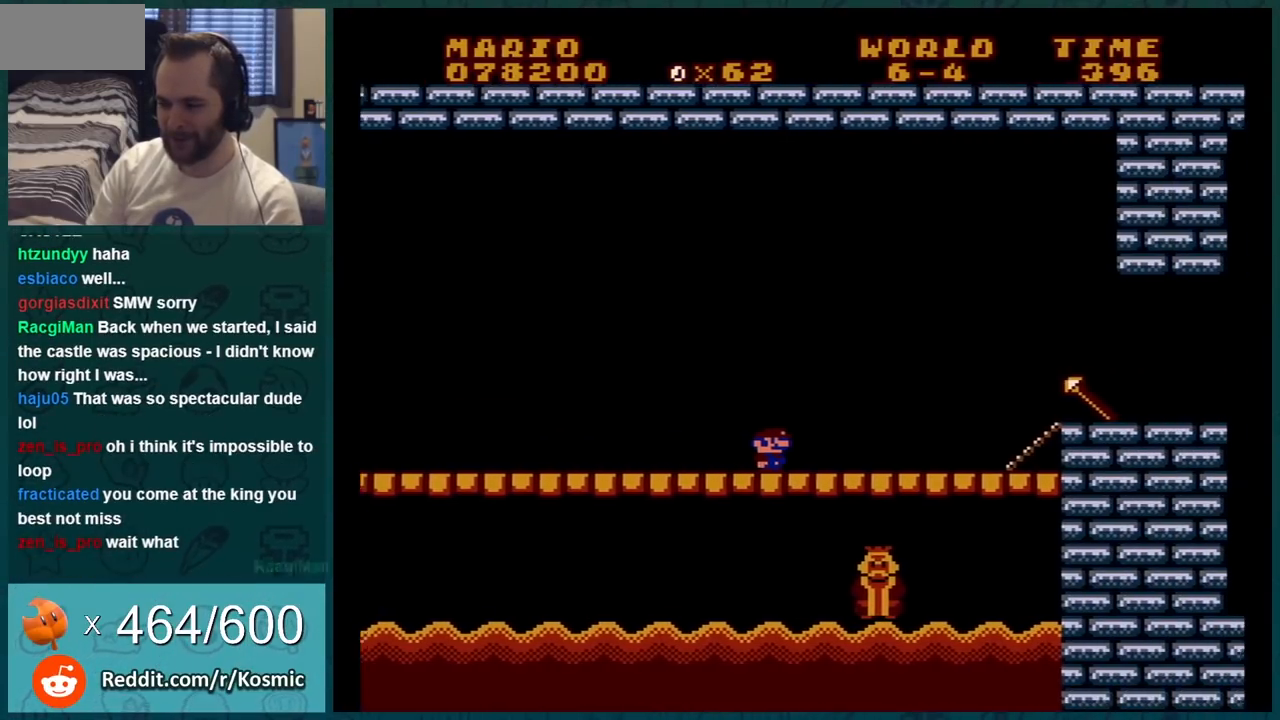
{"buttons": ["B", "DPAD_RIGHT"], "events": [[183, "A", "down"], [317, "A", "up"]]}
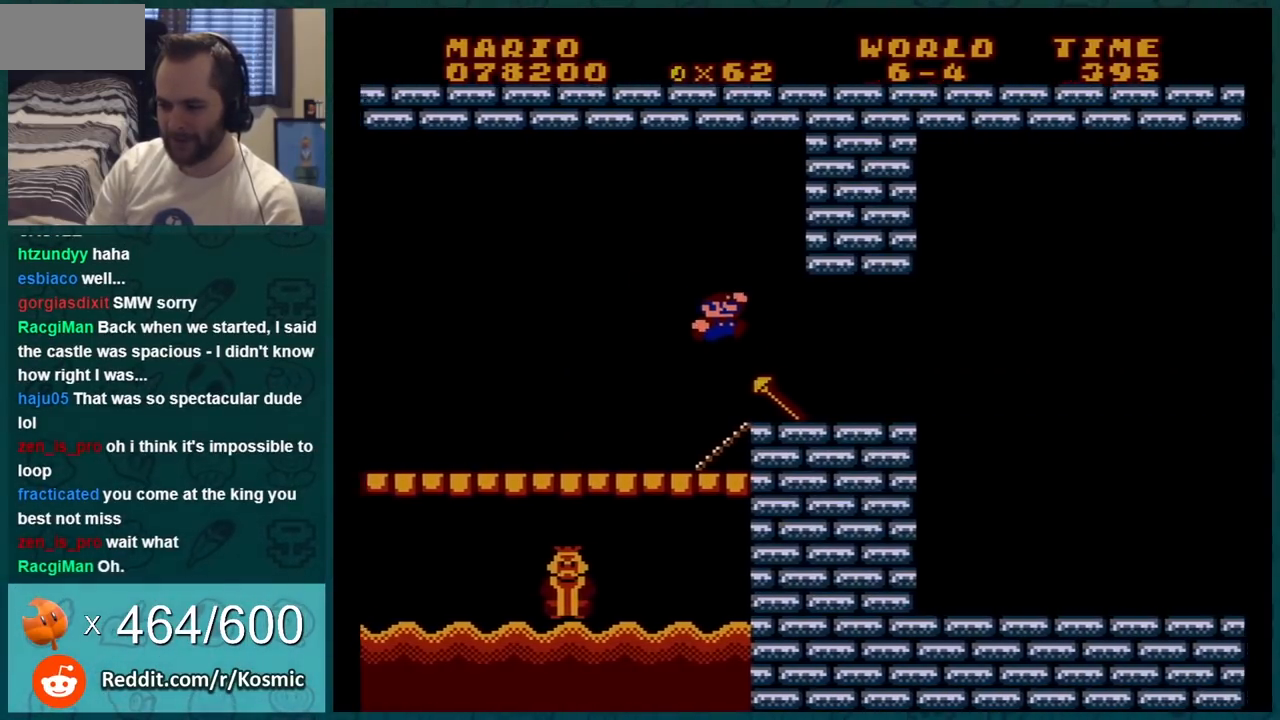
{"buttons": ["B"], "events": [[300, "DPAD_RIGHT", "up"]]}
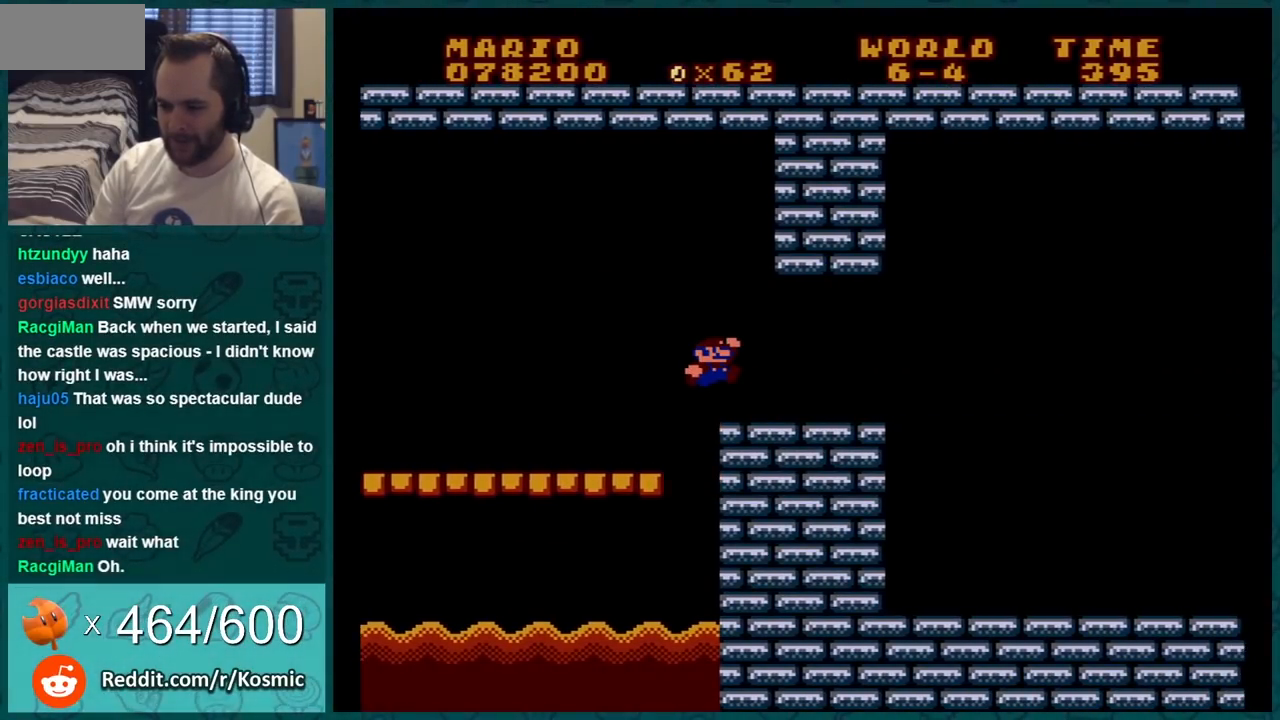
{"buttons": [], "events": [[50, "B", "up"]]}